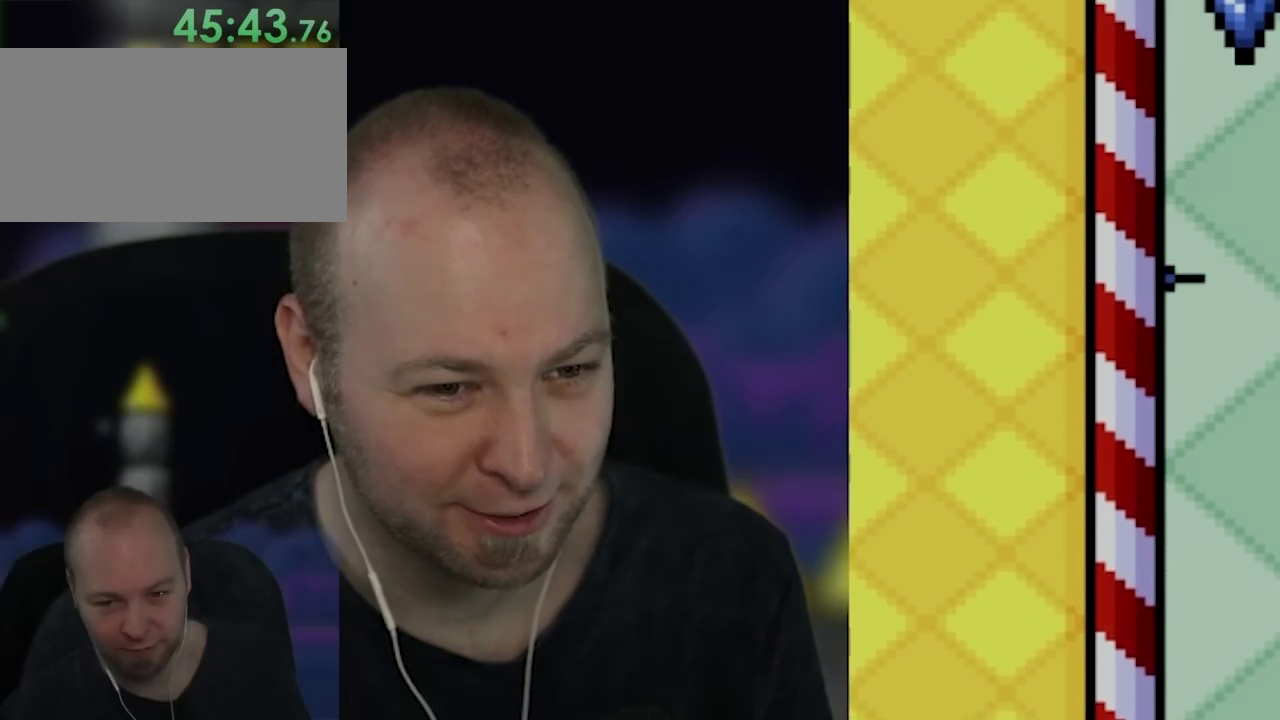
Gameplay with a controller (Nintendo layout); each line is a JSON object with the inputs held at the frame after it. "events" lists button and stick changes between this image and that frame as [ms after this image, input, new state], when the widget could be followed in between. Not read: A B L1 L3 R3 X Y.
{"buttons": [], "events": [[33, "R1", "up"], [33, "SELECT", "up"], [83, "DPAD_RIGHT", "up"]]}
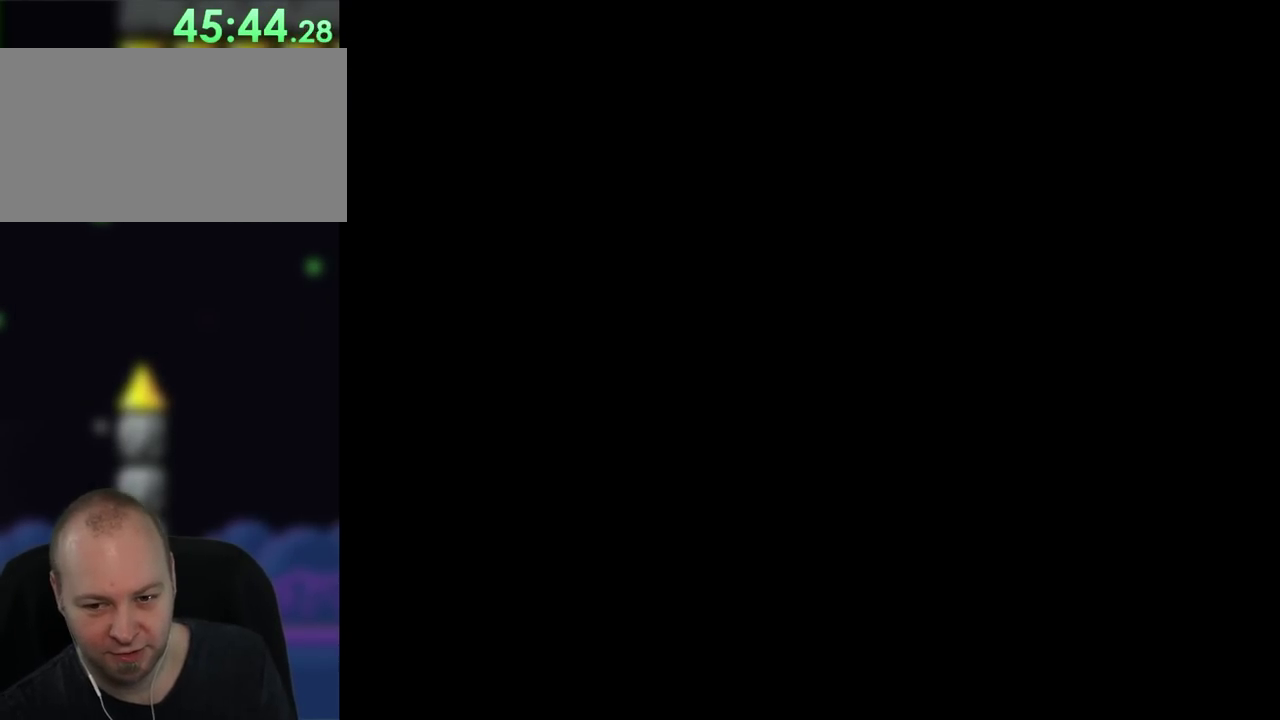
{"buttons": [], "events": []}
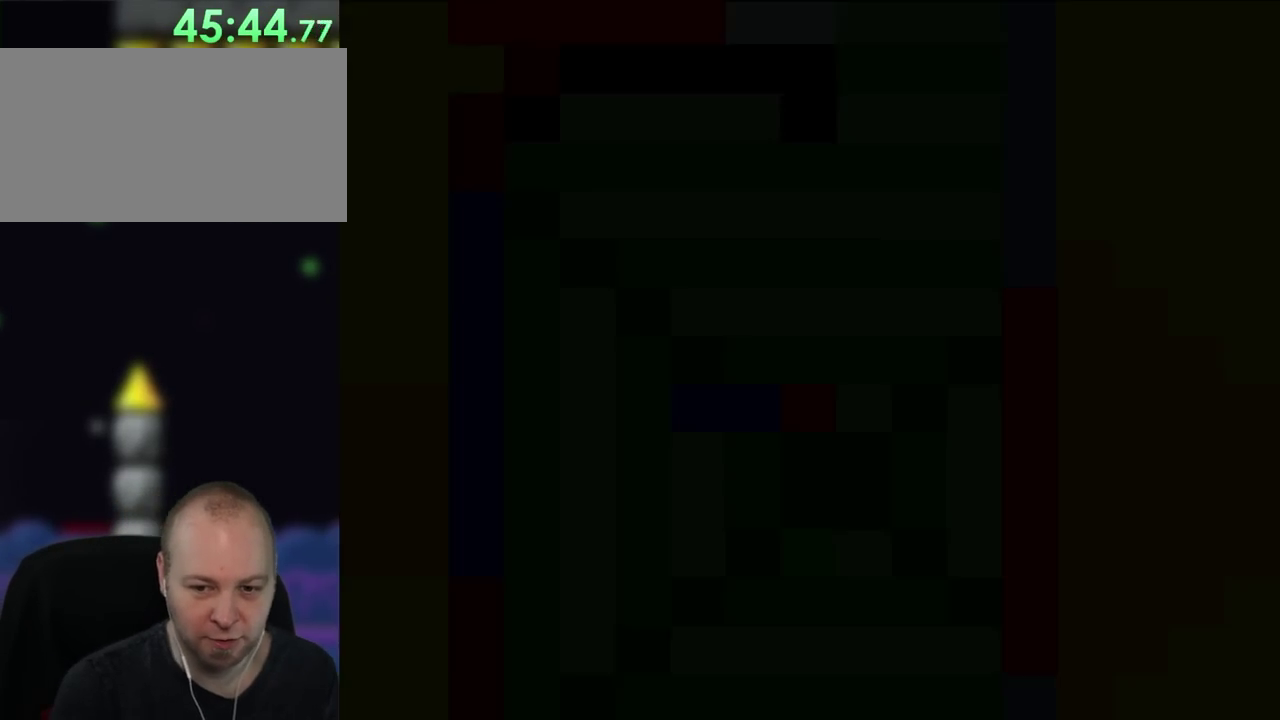
{"buttons": [], "events": []}
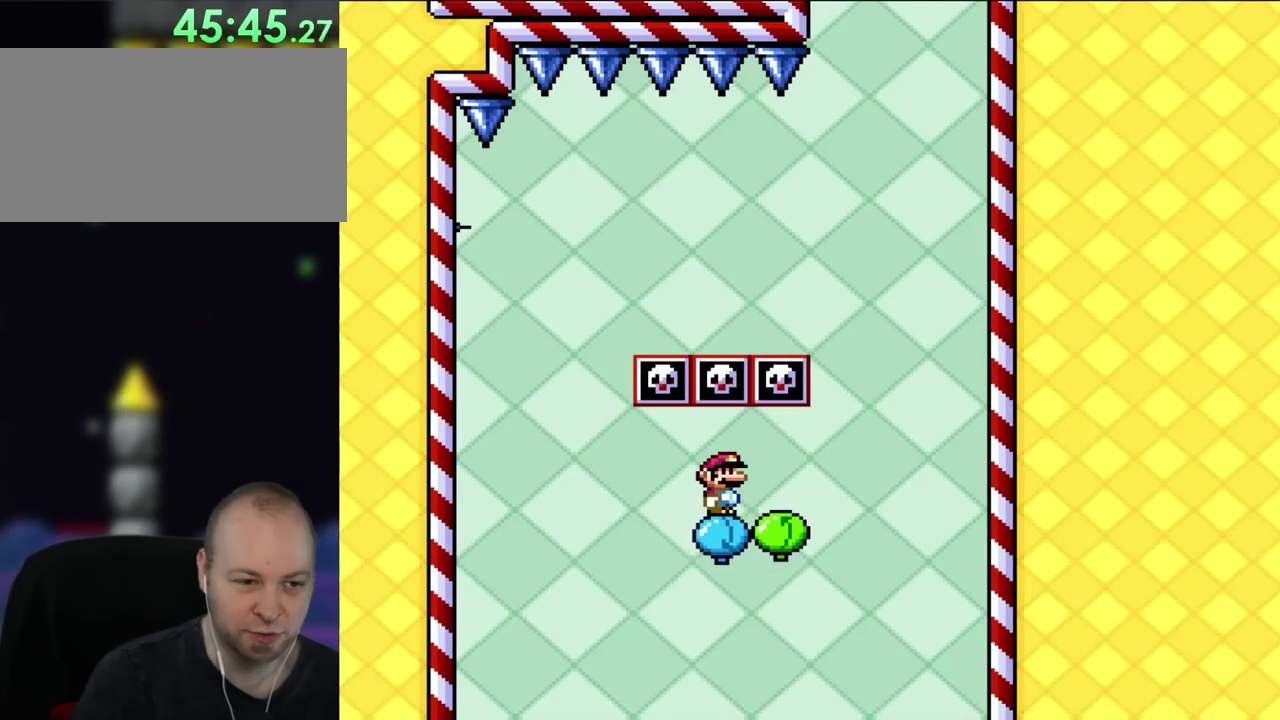
{"buttons": [], "events": []}
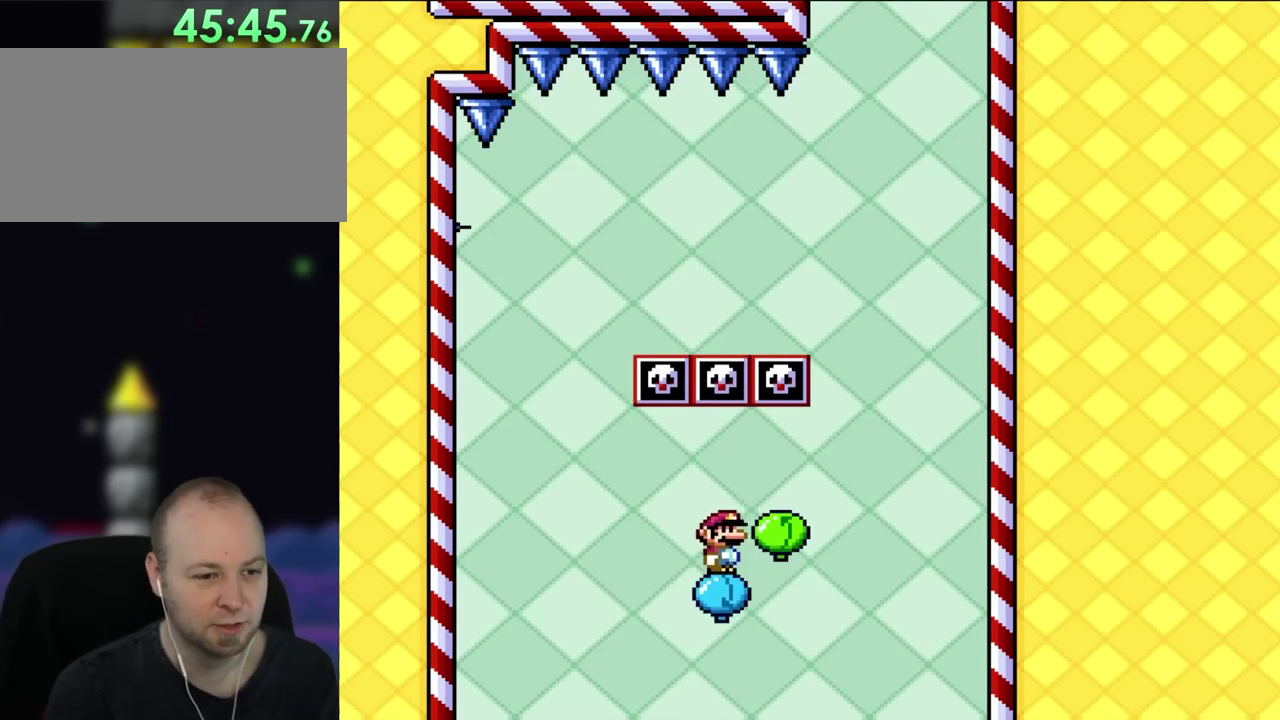
{"buttons": ["DPAD_RIGHT"], "events": [[333, "DPAD_RIGHT", "down"]]}
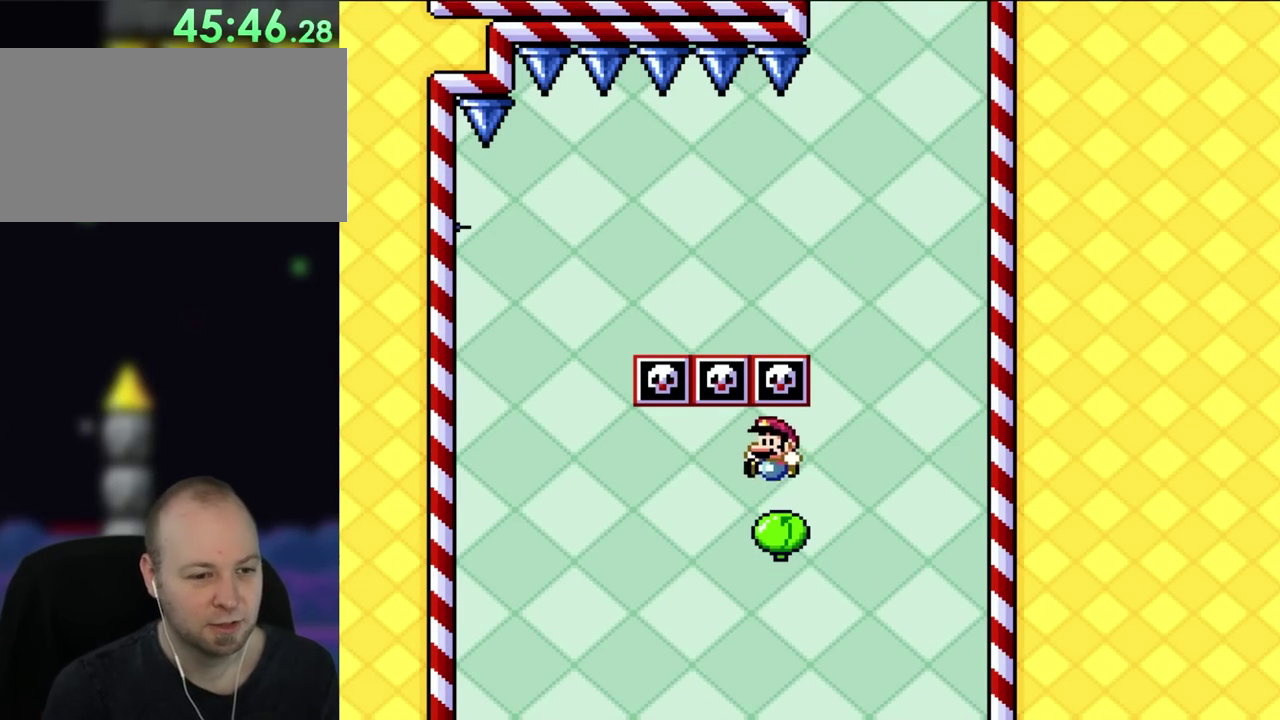
{"buttons": ["DPAD_RIGHT"], "events": [[50, "DPAD_RIGHT", "up"], [100, "DPAD_LEFT", "down"], [217, "DPAD_LEFT", "up"], [383, "DPAD_RIGHT", "down"]]}
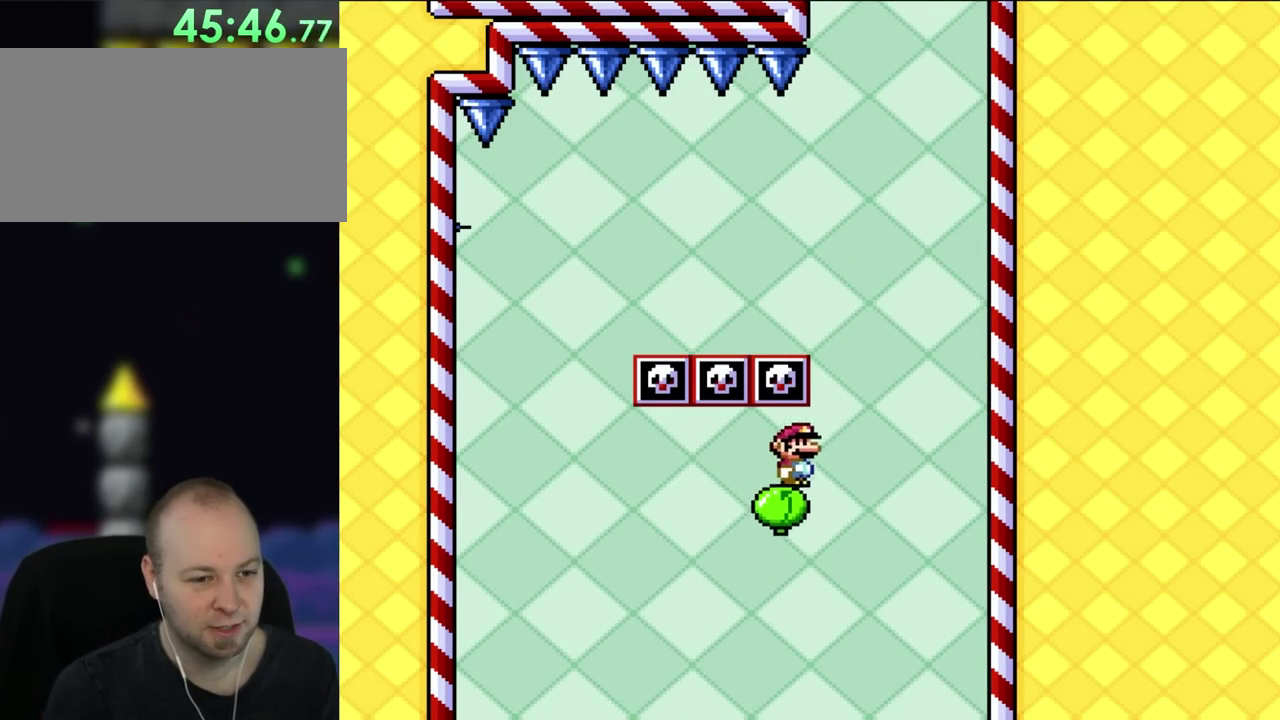
{"buttons": ["DPAD_LEFT"], "events": [[217, "DPAD_LEFT", "down"], [217, "DPAD_RIGHT", "up"]]}
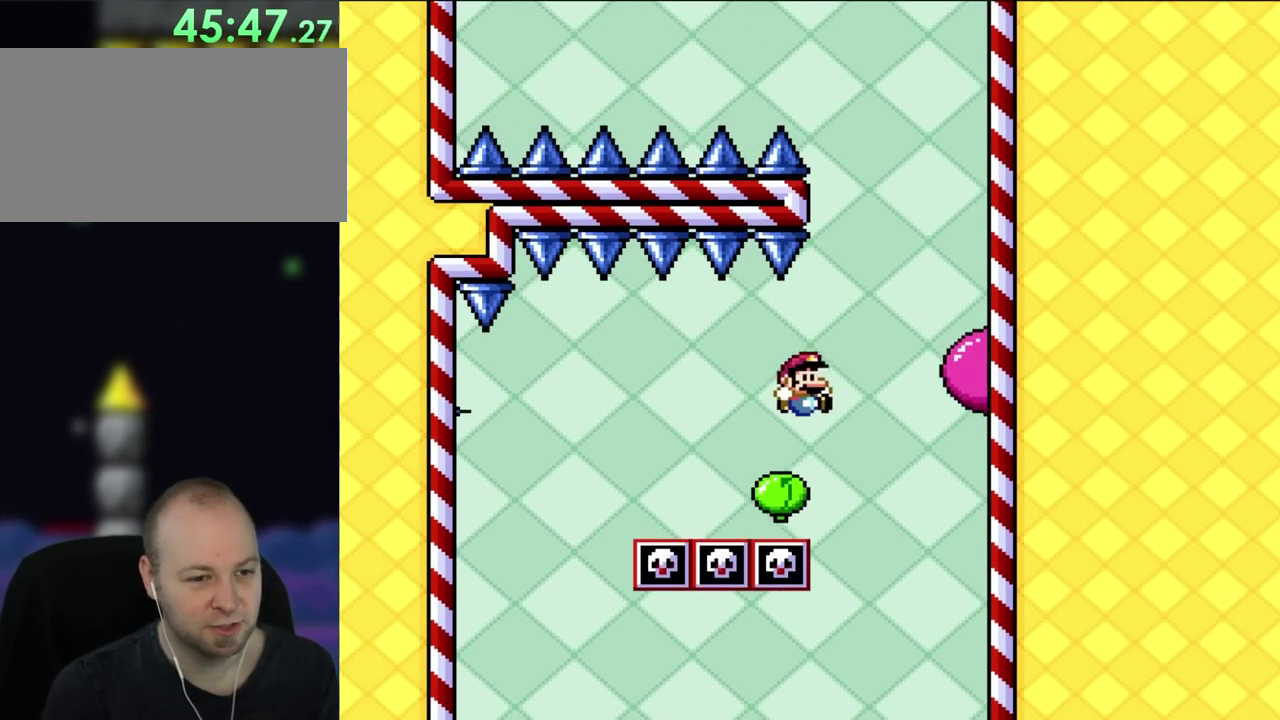
{"buttons": ["DPAD_RIGHT"], "events": [[67, "DPAD_LEFT", "up"], [100, "DPAD_RIGHT", "down"]]}
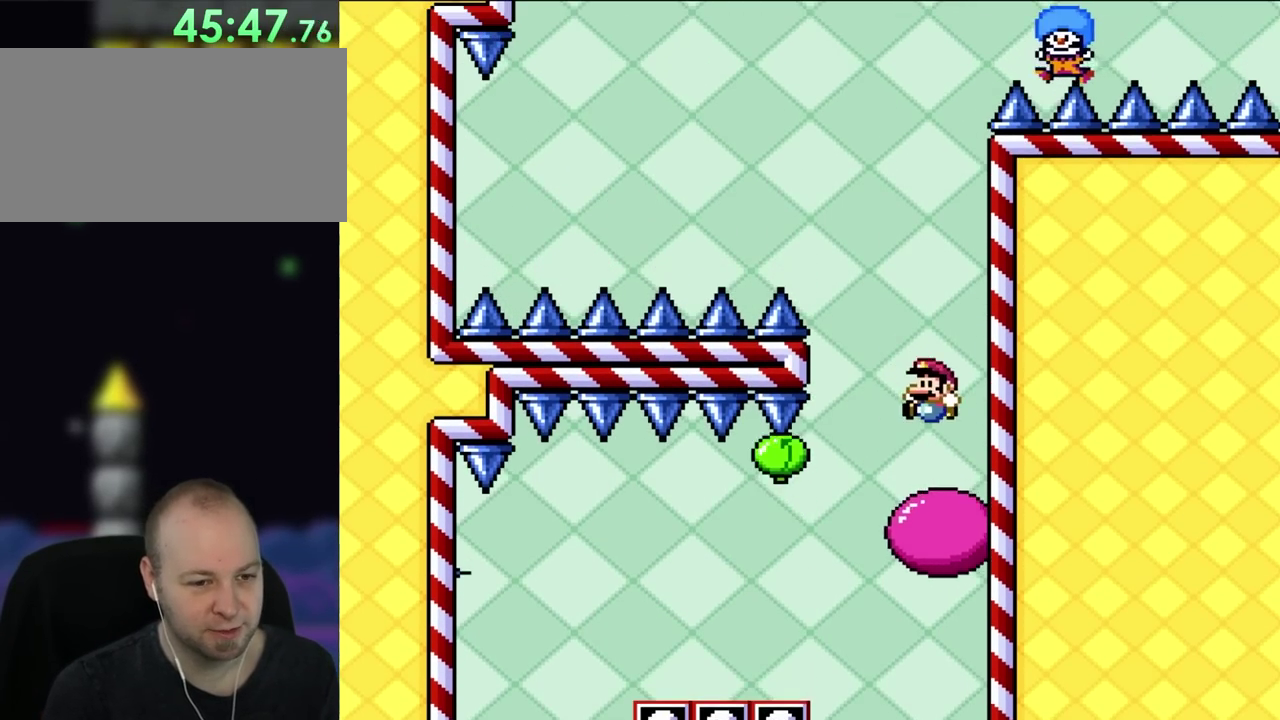
{"buttons": ["DPAD_LEFT"], "events": [[67, "DPAD_LEFT", "down"], [67, "DPAD_RIGHT", "up"], [250, "DPAD_LEFT", "up"], [333, "DPAD_LEFT", "down"]]}
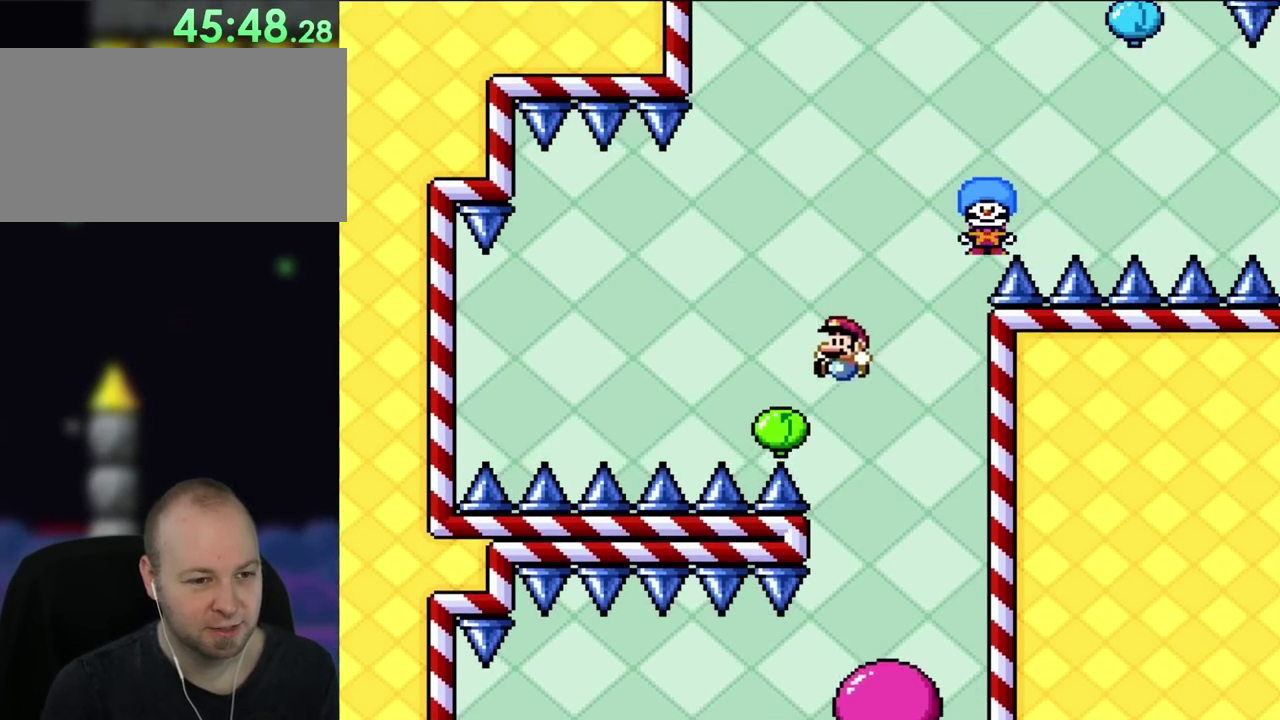
{"buttons": ["DPAD_RIGHT"], "events": [[150, "DPAD_LEFT", "up"], [217, "DPAD_RIGHT", "down"]]}
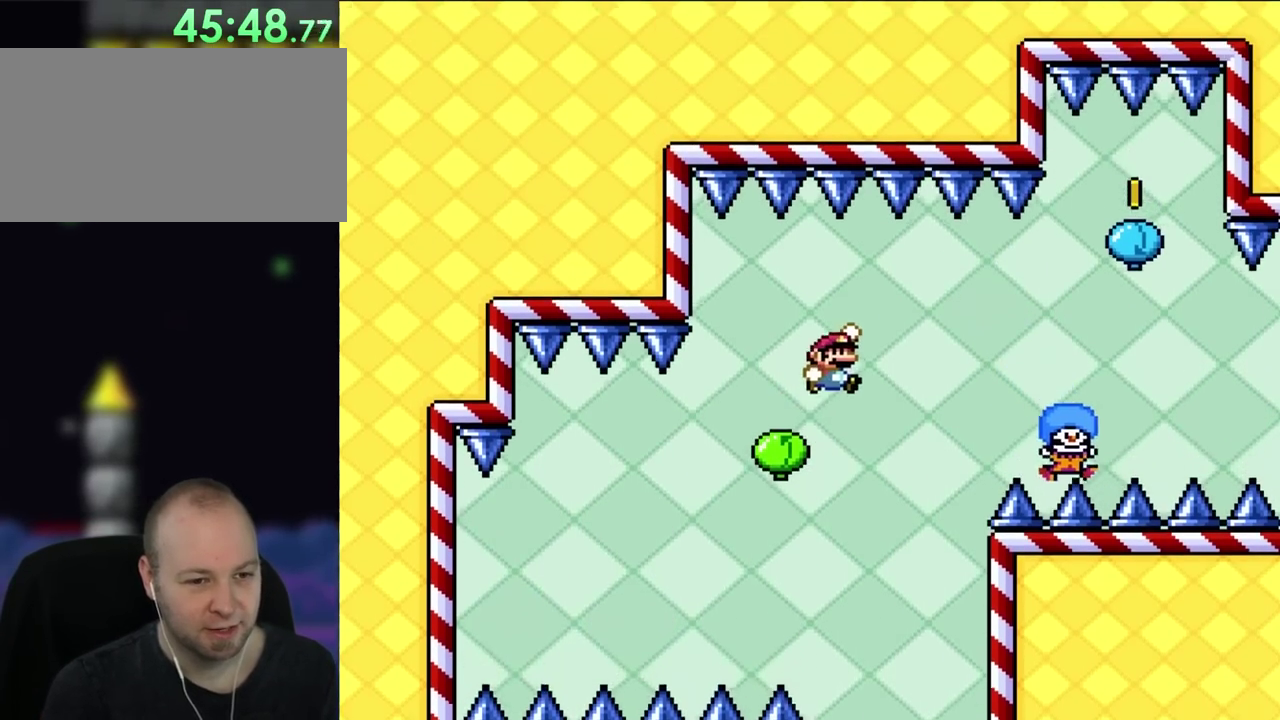
{"buttons": ["DPAD_RIGHT"], "events": []}
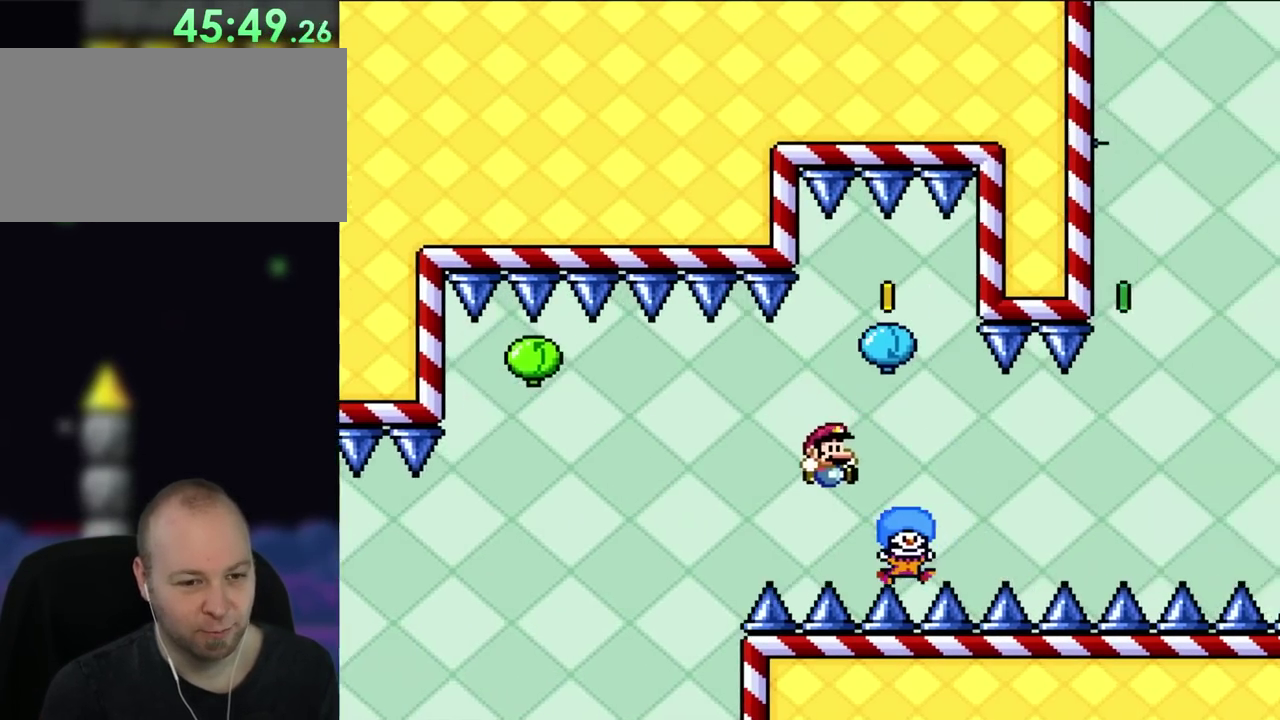
{"buttons": ["DPAD_LEFT"], "events": [[250, "DPAD_LEFT", "down"], [250, "DPAD_RIGHT", "up"]]}
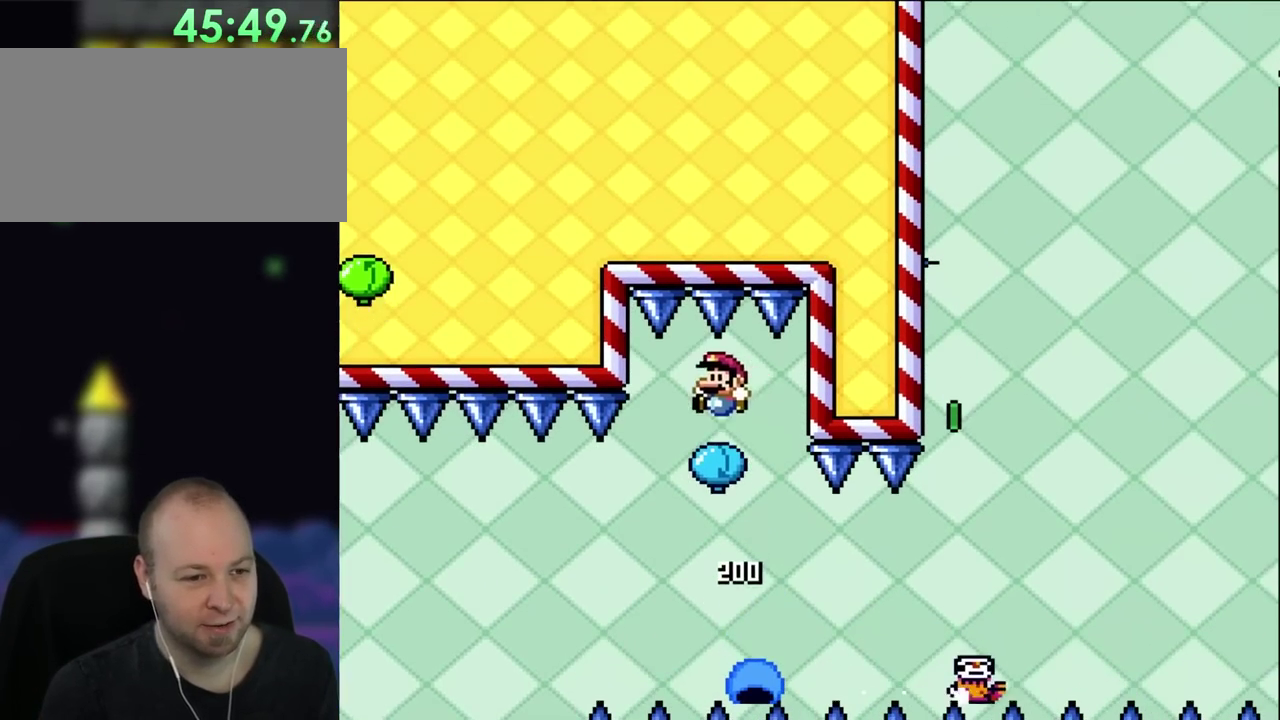
{"buttons": [], "events": [[33, "DPAD_LEFT", "up"], [117, "DPAD_RIGHT", "down"], [217, "DPAD_RIGHT", "up"]]}
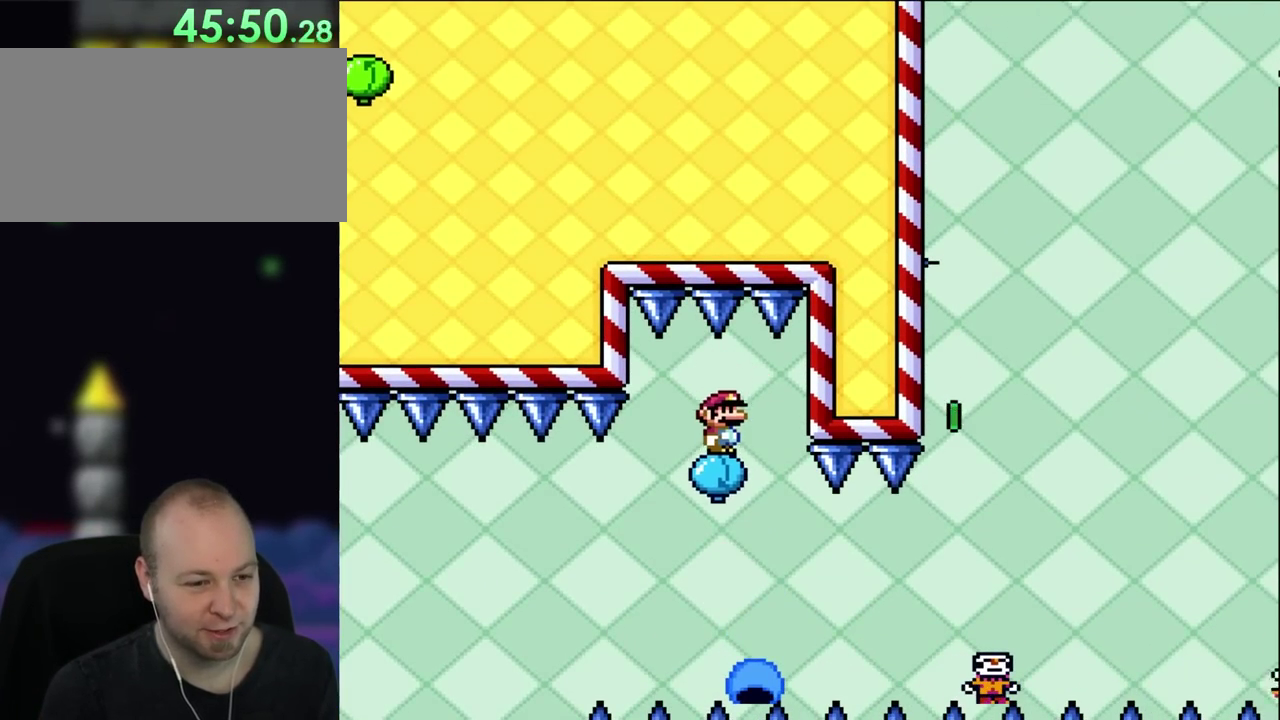
{"buttons": [], "events": []}
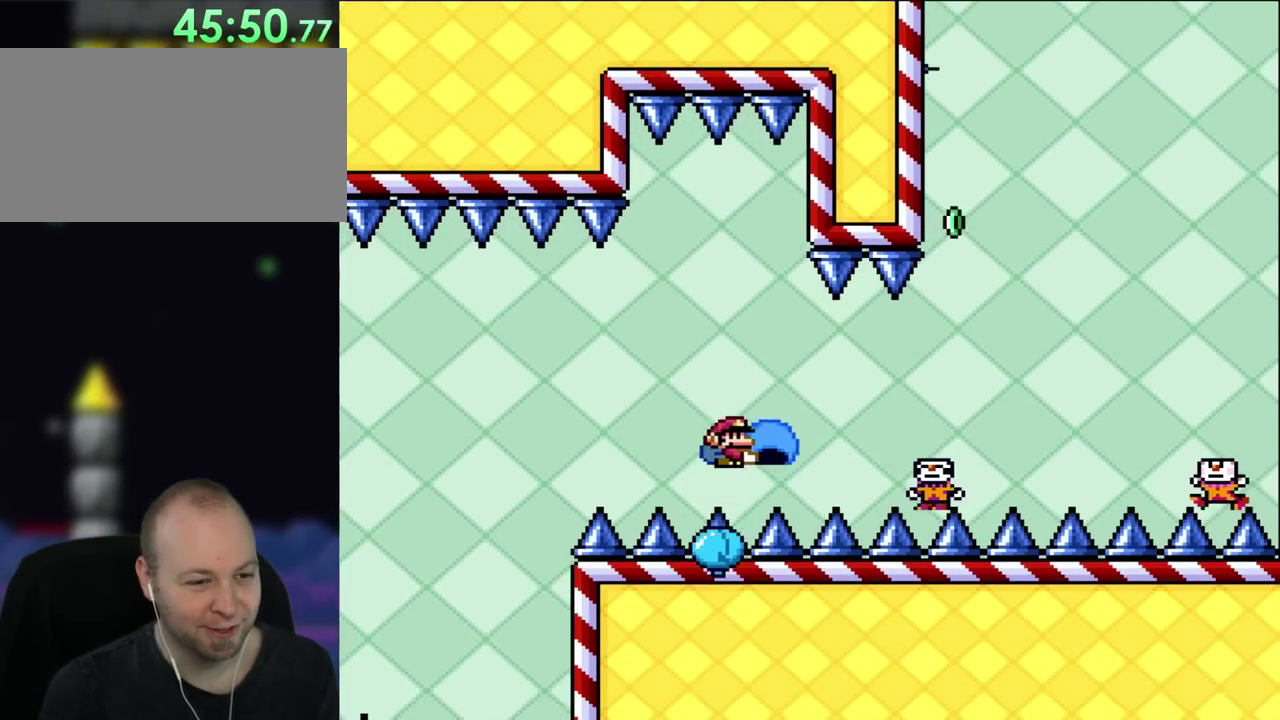
{"buttons": ["DPAD_RIGHT"], "events": [[17, "DPAD_RIGHT", "down"]]}
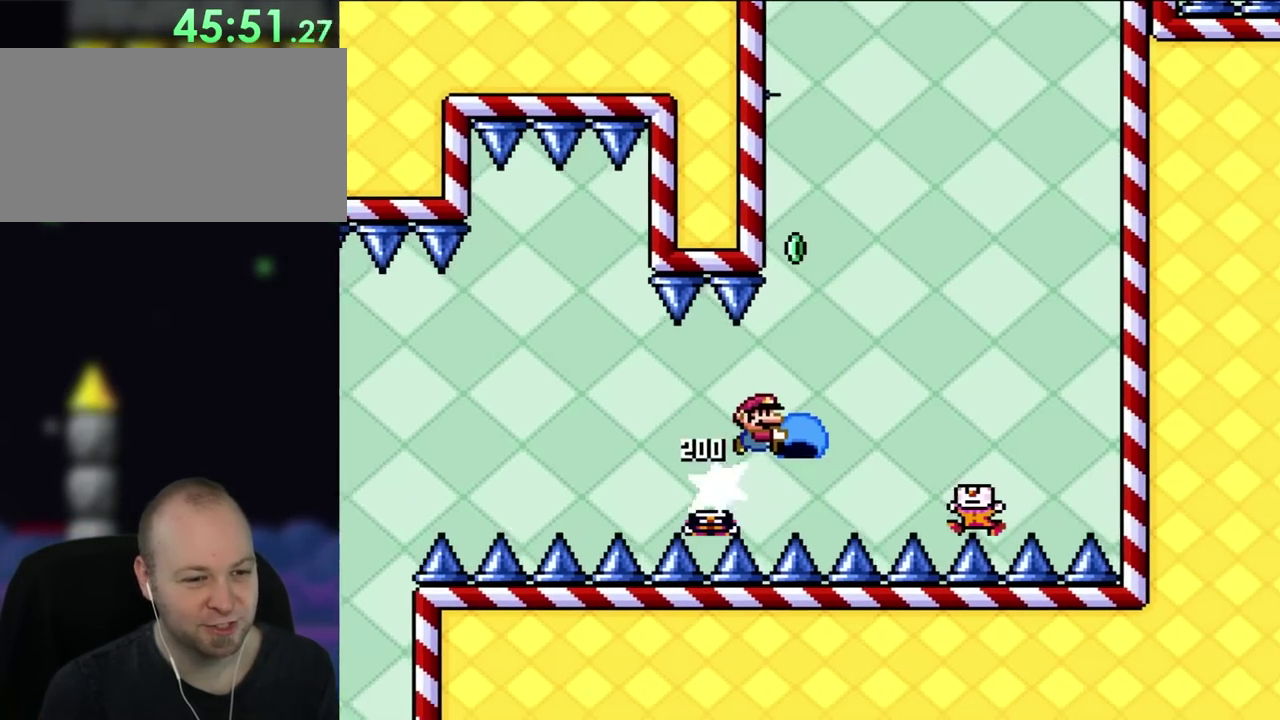
{"buttons": ["DPAD_LEFT"], "events": [[417, "DPAD_LEFT", "down"], [417, "DPAD_RIGHT", "up"]]}
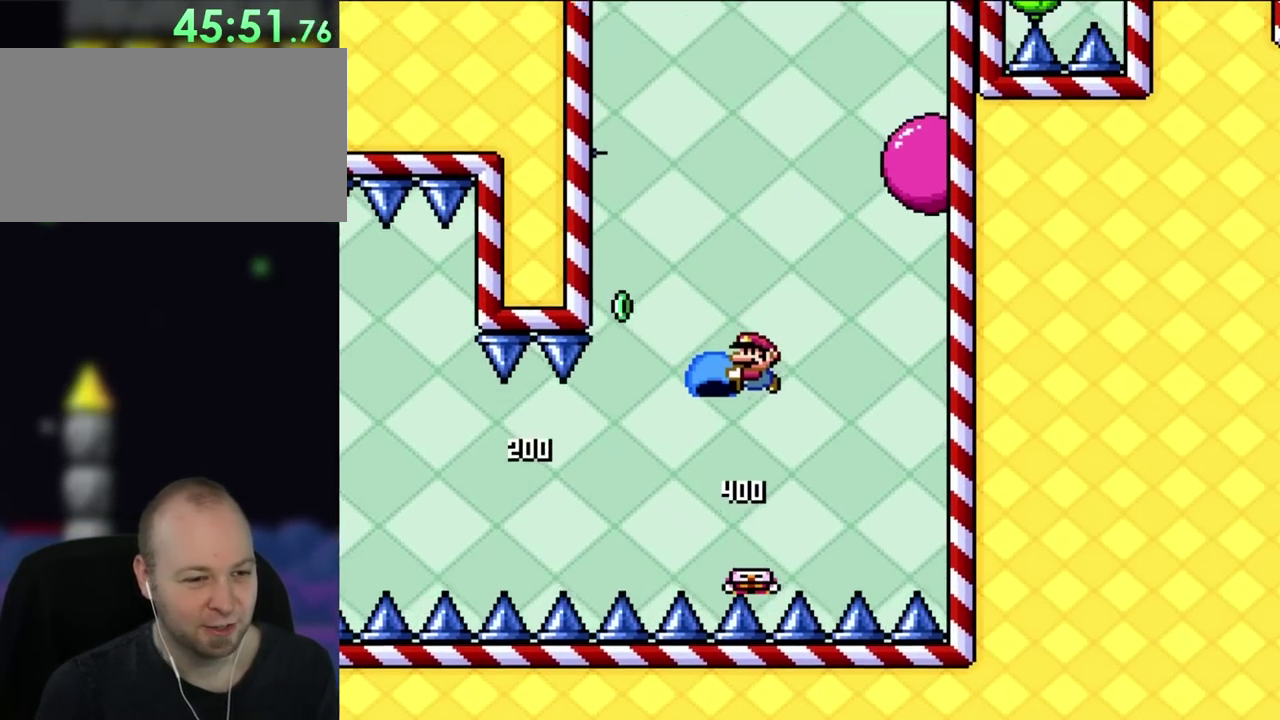
{"buttons": ["DPAD_LEFT"], "events": [[50, "DPAD_LEFT", "up"], [483, "DPAD_LEFT", "down"]]}
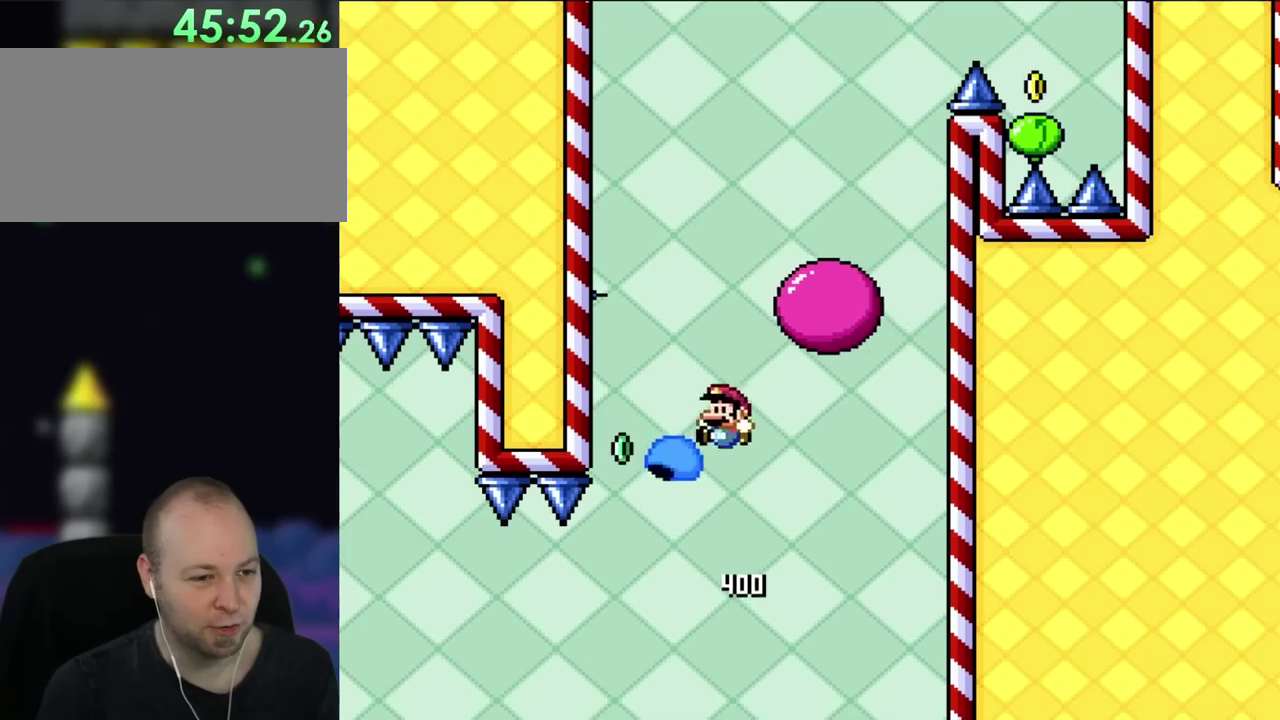
{"buttons": ["DPAD_RIGHT"], "events": [[117, "DPAD_LEFT", "up"], [383, "DPAD_RIGHT", "down"]]}
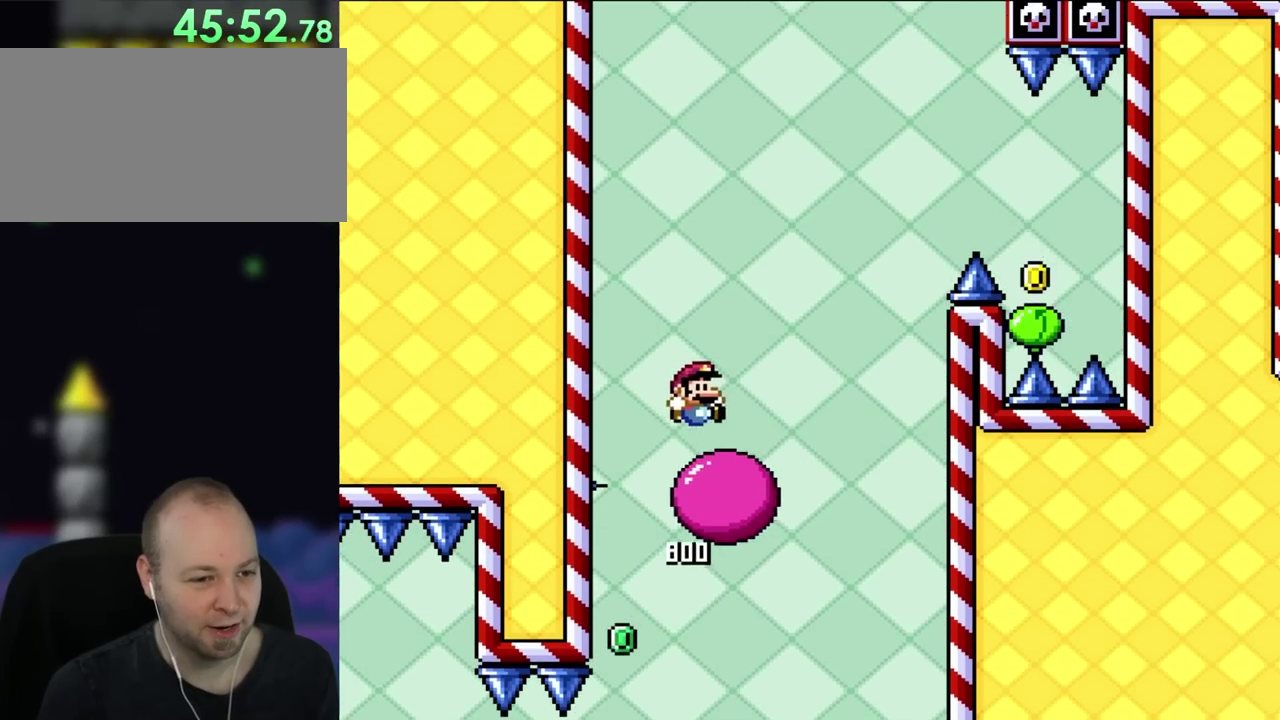
{"buttons": ["DPAD_RIGHT"], "events": []}
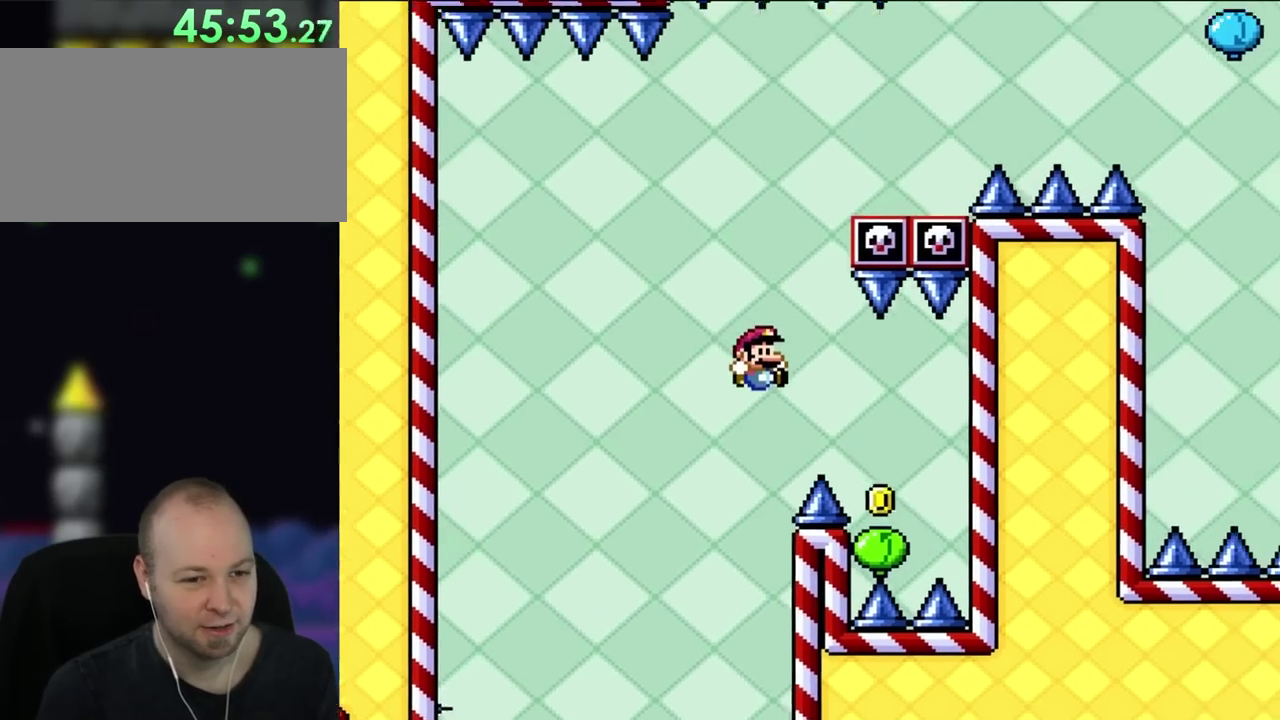
{"buttons": [], "events": [[317, "DPAD_RIGHT", "up"], [350, "DPAD_LEFT", "down"], [500, "DPAD_LEFT", "up"]]}
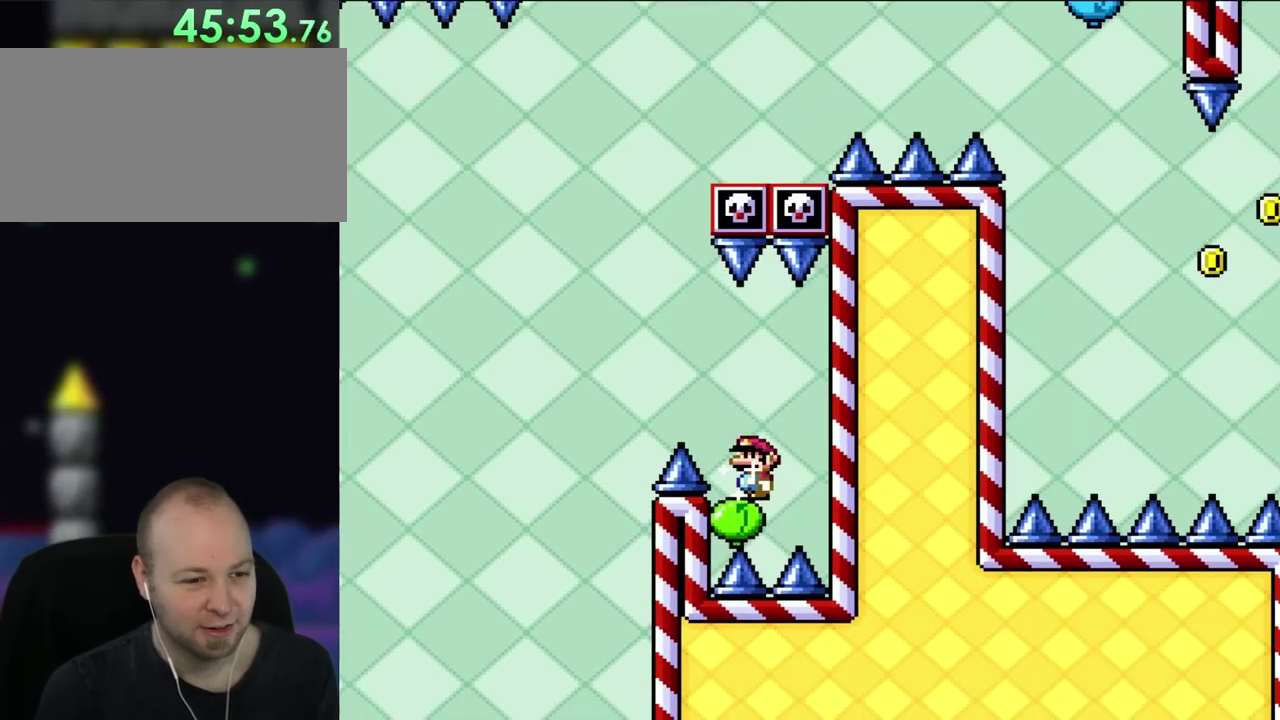
{"buttons": ["DPAD_LEFT"], "events": [[417, "DPAD_LEFT", "down"]]}
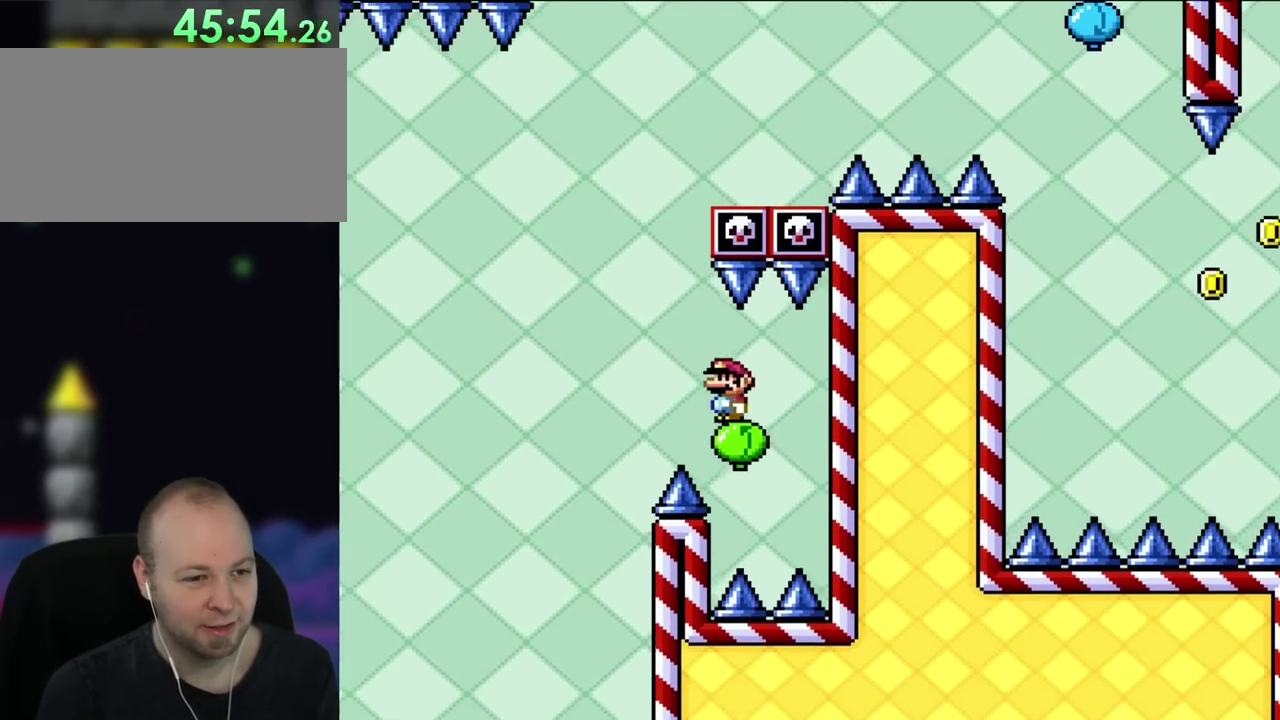
{"buttons": ["DPAD_RIGHT"], "events": [[250, "DPAD_LEFT", "up"], [250, "DPAD_RIGHT", "down"]]}
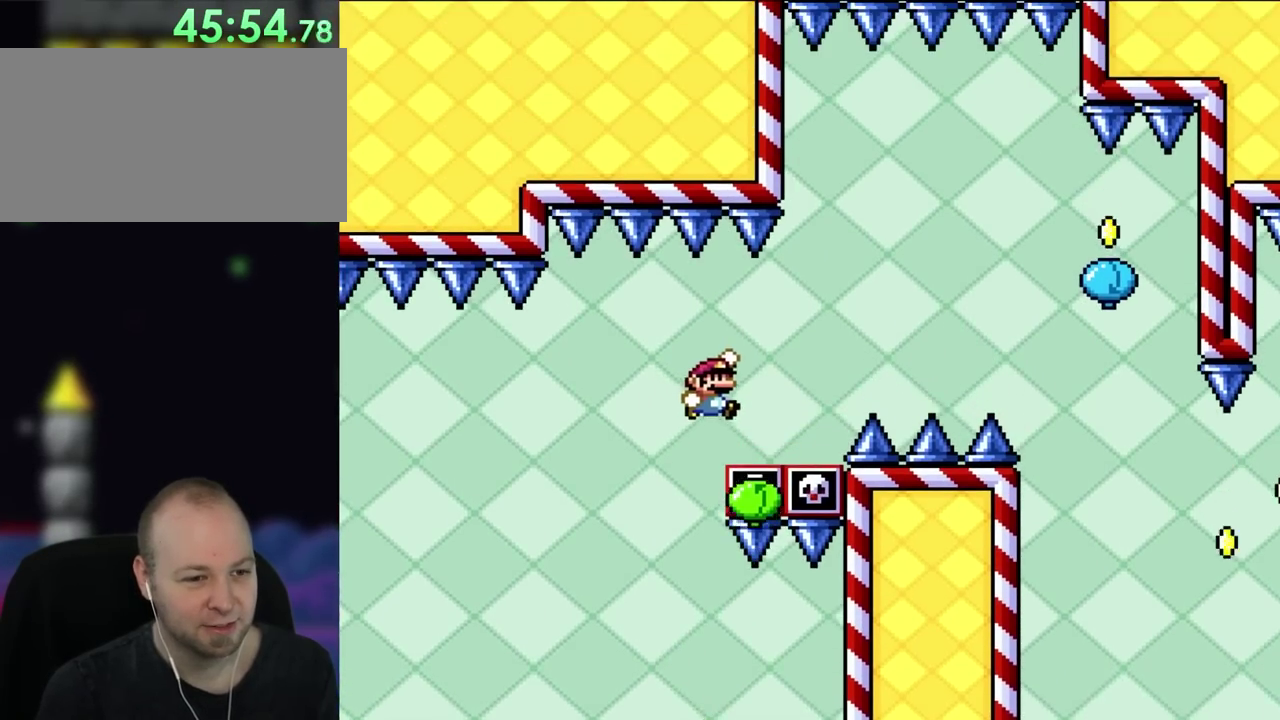
{"buttons": ["DPAD_RIGHT"], "events": [[67, "DPAD_RIGHT", "up"], [150, "DPAD_RIGHT", "down"]]}